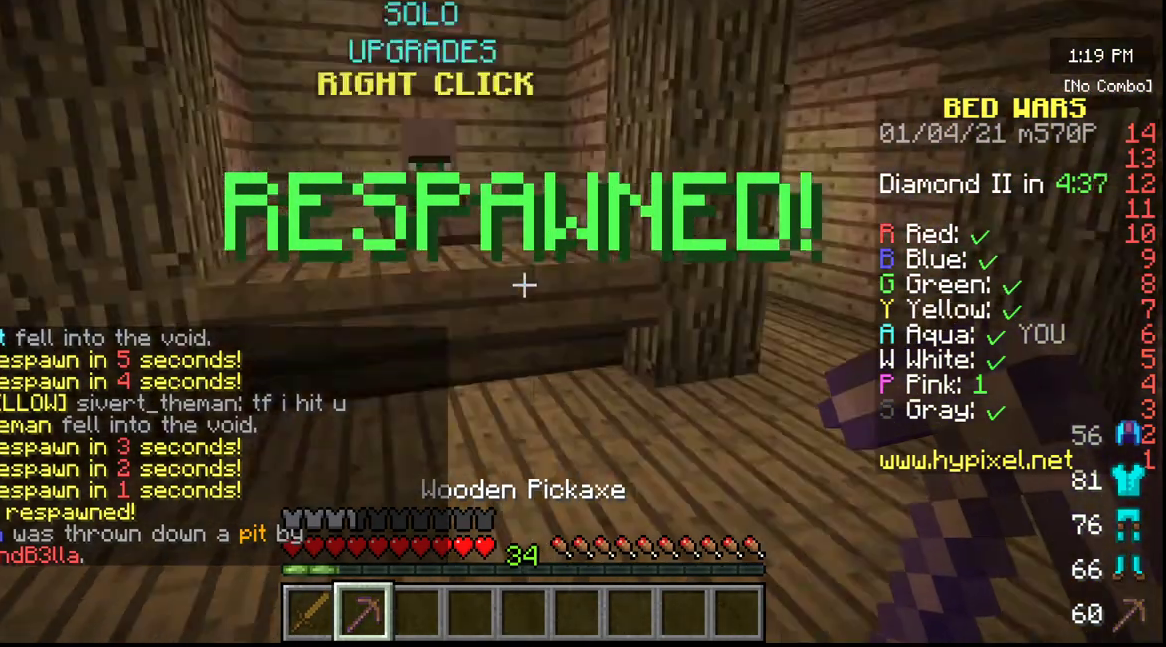
Gameplay with keyboard and mouse; each line is a JSON object with the keys and mouse buttons held at the frame after it. "events" lists presses ("down") and releases ("up") of "a", "d", "s", "w", "mouse_left" and "mouse_right" between this image and that frame as [ms after this image, input, new state], when the widget could be followed in between. "mouse_left", "mouse_right" = the "left", "right" buttons of the "mouse" list. No other keys are recorded. Fast repeated clicks can show as one long hold. Mouse movement is not recorded.
{"keys": ["w"], "mouse": [], "events": [[300, "w", "down"]]}
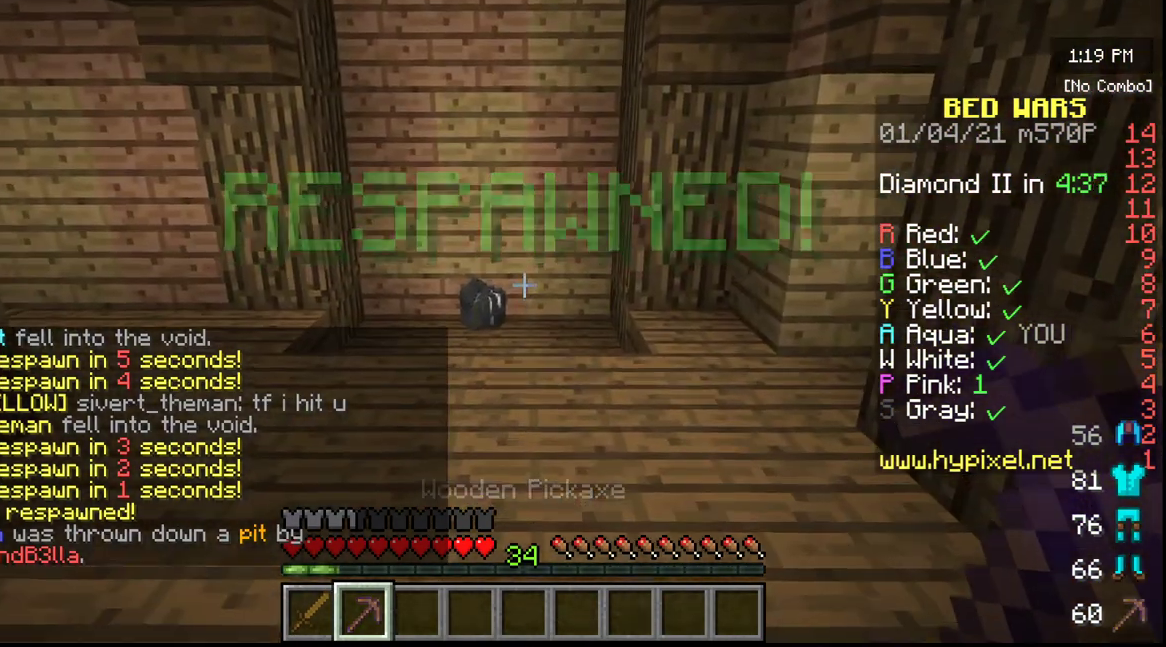
{"keys": ["w"], "mouse": [], "events": []}
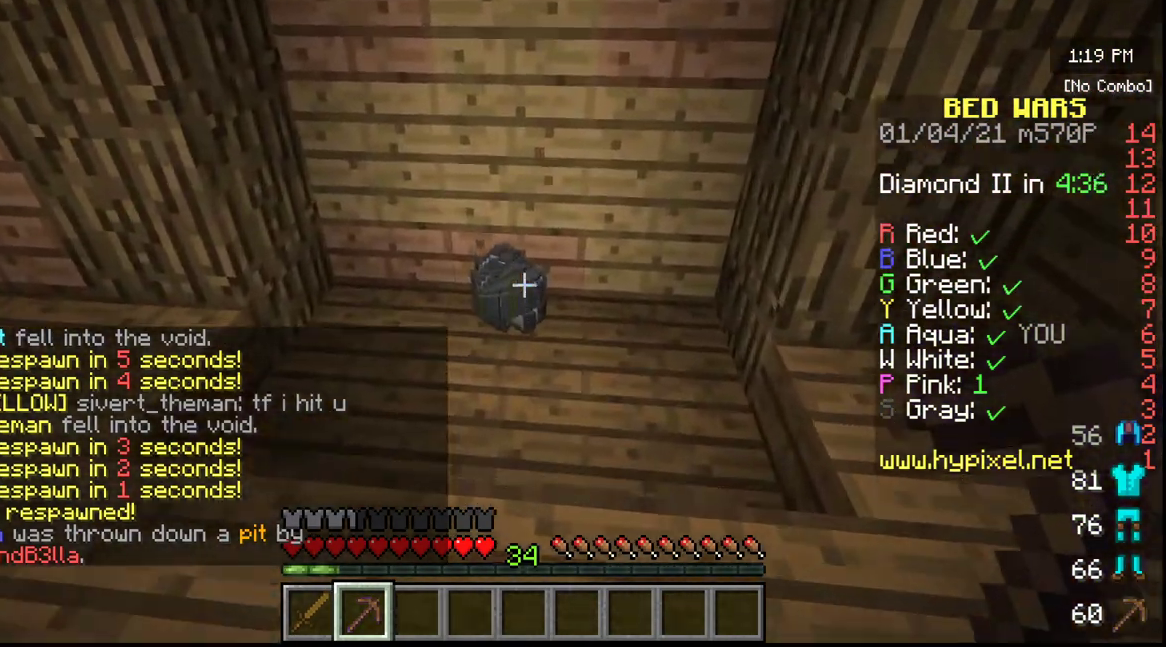
{"keys": [], "mouse": [], "events": [[450, "w", "up"]]}
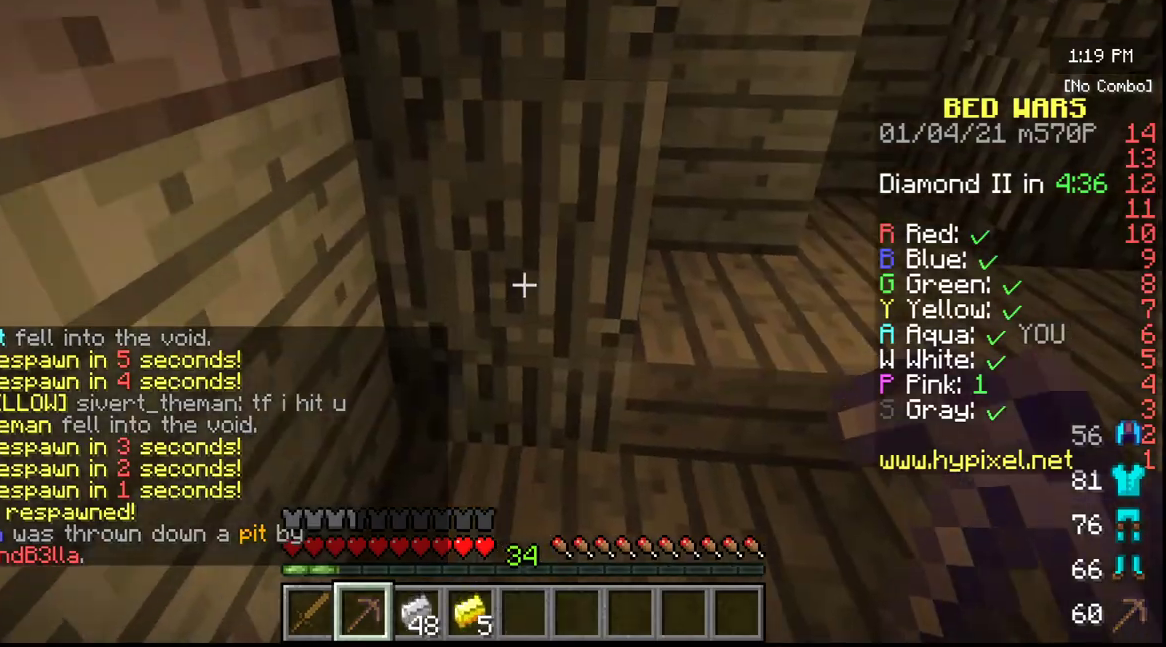
{"keys": ["w"], "mouse": [], "events": [[250, "w", "down"]]}
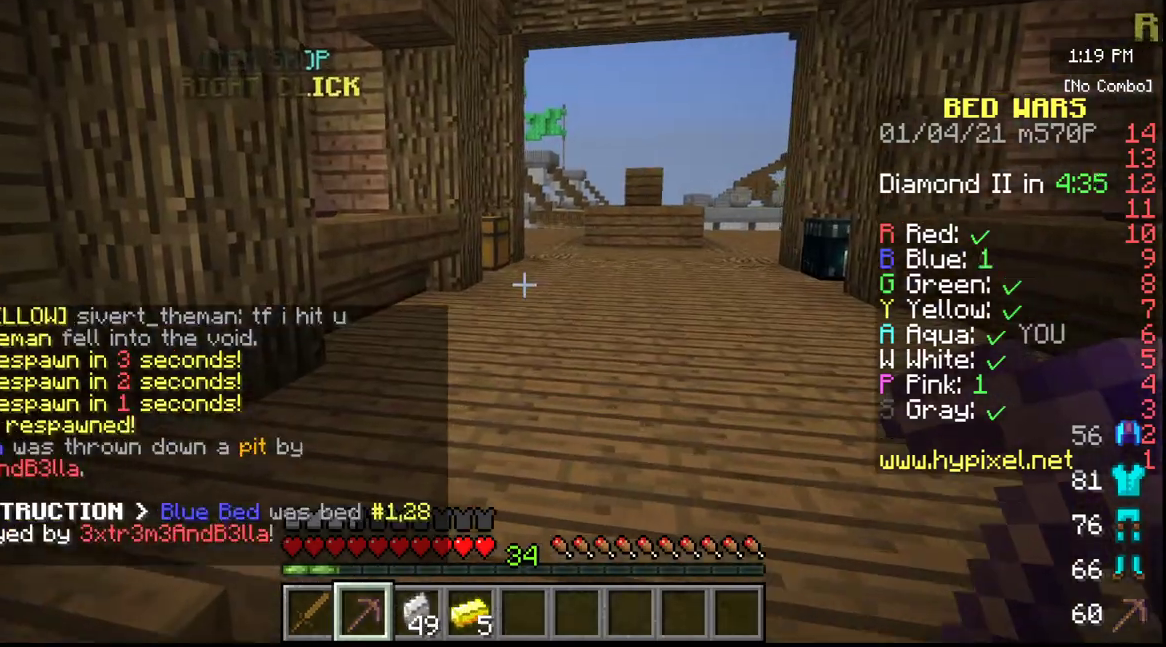
{"keys": ["w"], "mouse": [], "events": []}
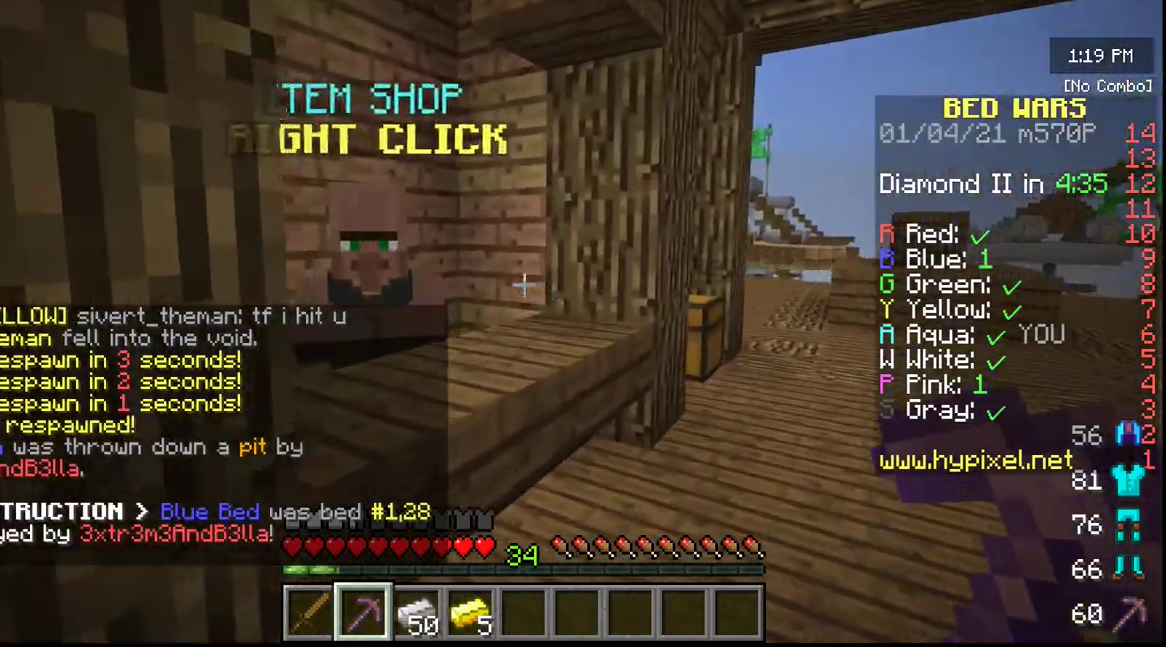
{"keys": [], "mouse": [], "events": [[267, "w", "up"], [350, "mouse_right", "down"], [483, "mouse_right", "up"]]}
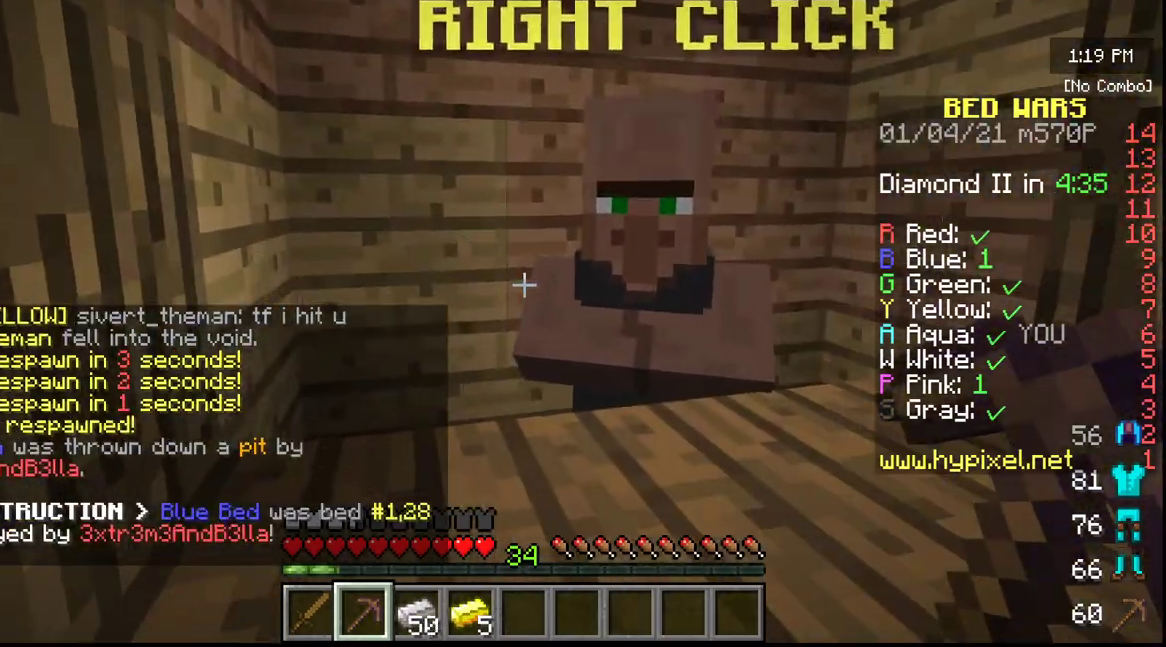
{"keys": [], "mouse": [], "events": [[300, "mouse_right", "down"], [383, "mouse_right", "up"]]}